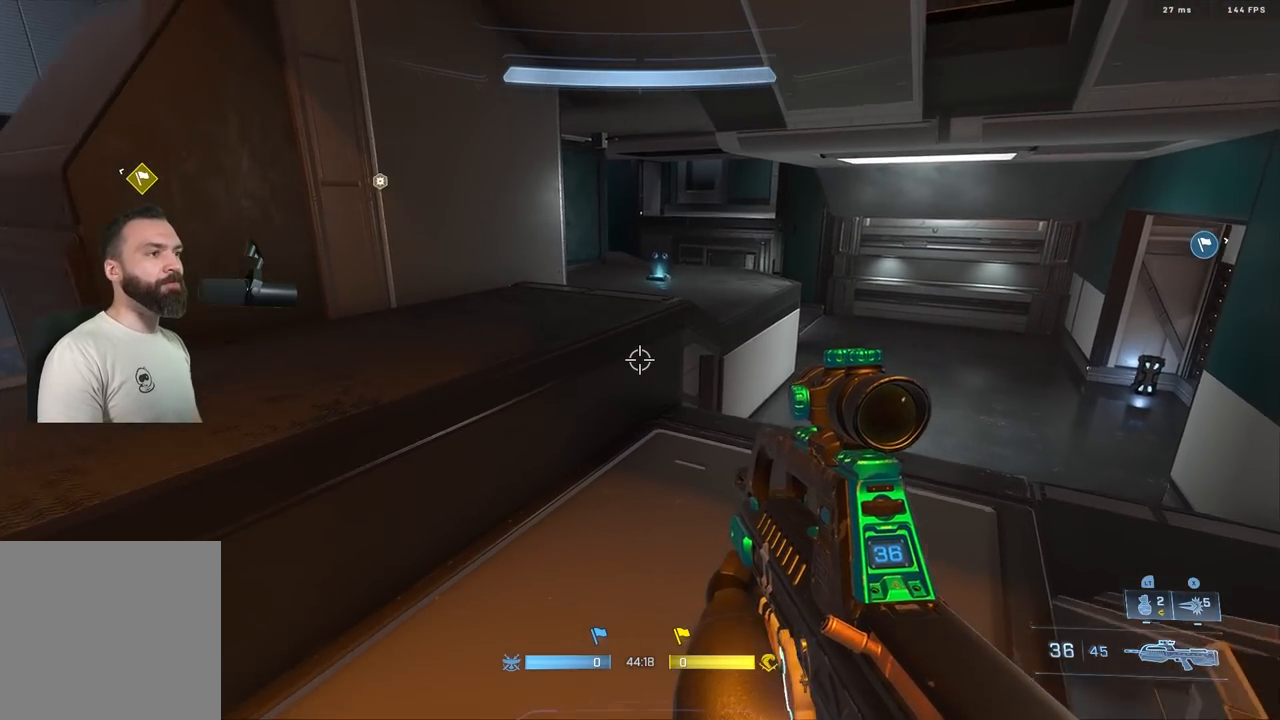
Gameplay with a controller (Xbox layout); each line is a JSON object with the inputs held at the frame after it. "events" lists button and stick changes between this image and that frame as [ms after this image, input, new state], when the widget could be followed in between.
{"buttons": [], "left_stick": "up", "right_stick": "center", "events": [[17, "right_stick", "up-left"], [117, "right_stick", "center"], [183, "right_stick", "right"], [283, "right_stick", "up"], [317, "left_stick", "up-left"], [350, "right_stick", "center"], [383, "A", "down"], [450, "left_stick", "up"], [467, "A", "up"]]}
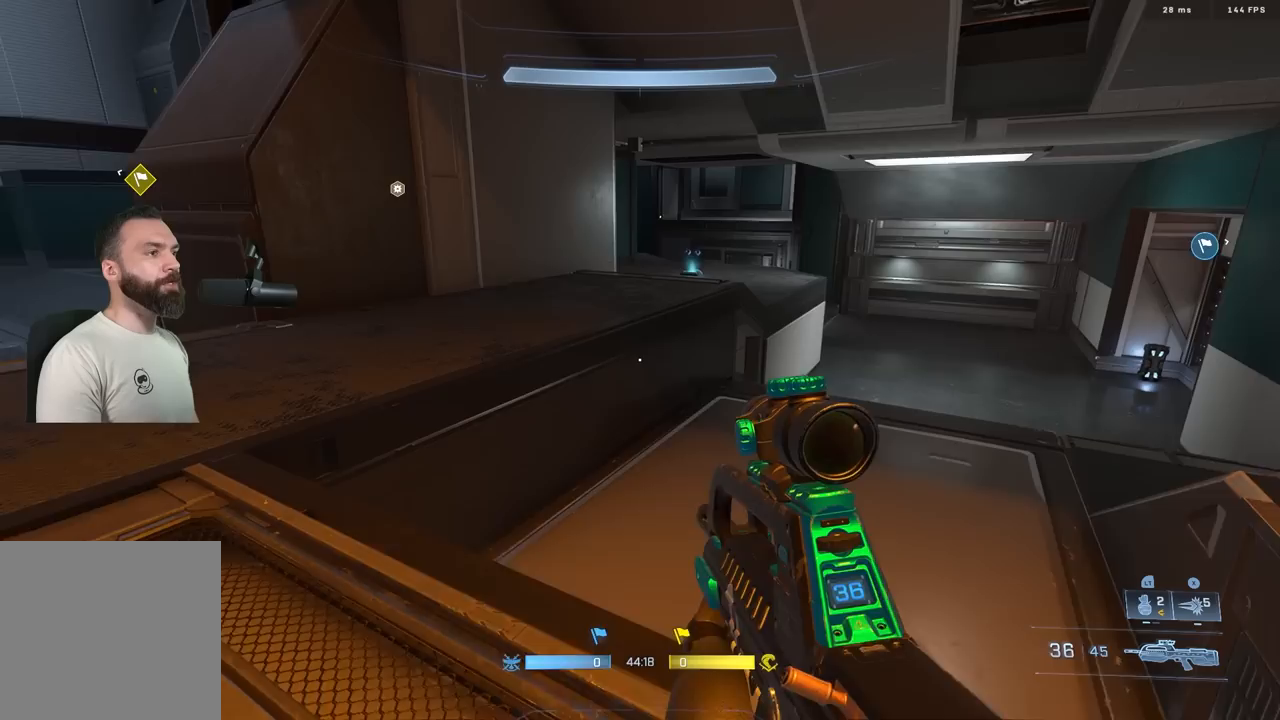
{"buttons": [], "left_stick": "up", "right_stick": "center", "events": [[33, "right_stick", "right"], [300, "right_stick", "center"]]}
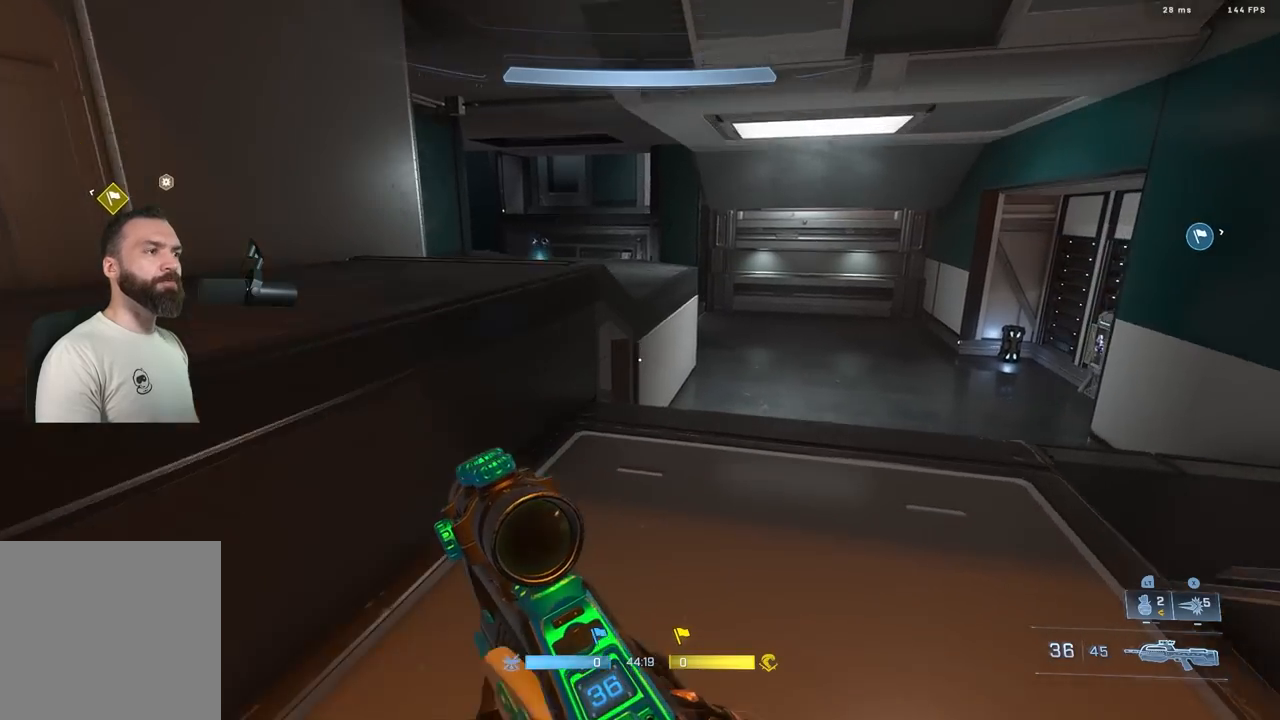
{"buttons": [], "left_stick": "up-right", "right_stick": "center", "events": [[50, "L3", "down"], [150, "L3", "up"], [300, "left_stick", "up-right"]]}
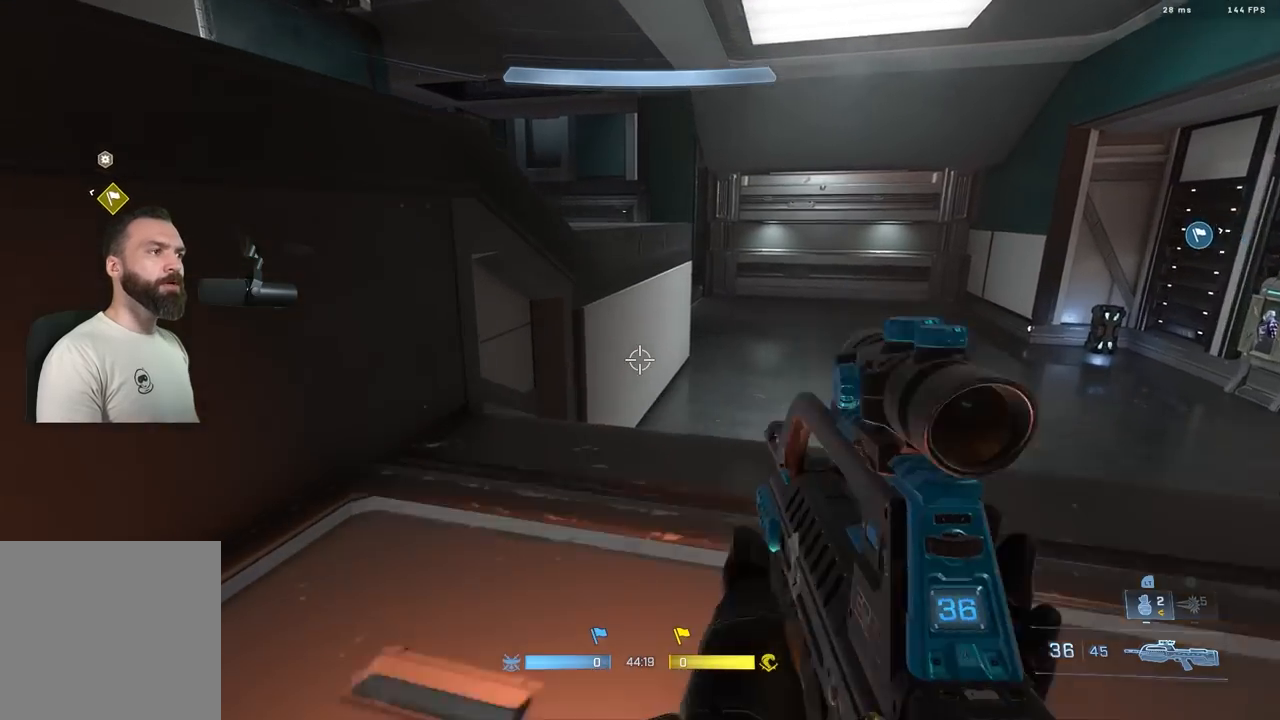
{"buttons": [], "left_stick": "up-left", "right_stick": "left", "events": [[17, "right_stick", "left"], [67, "left_stick", "center"], [233, "left_stick", "down-left"], [317, "left_stick", "left"], [433, "left_stick", "up-left"]]}
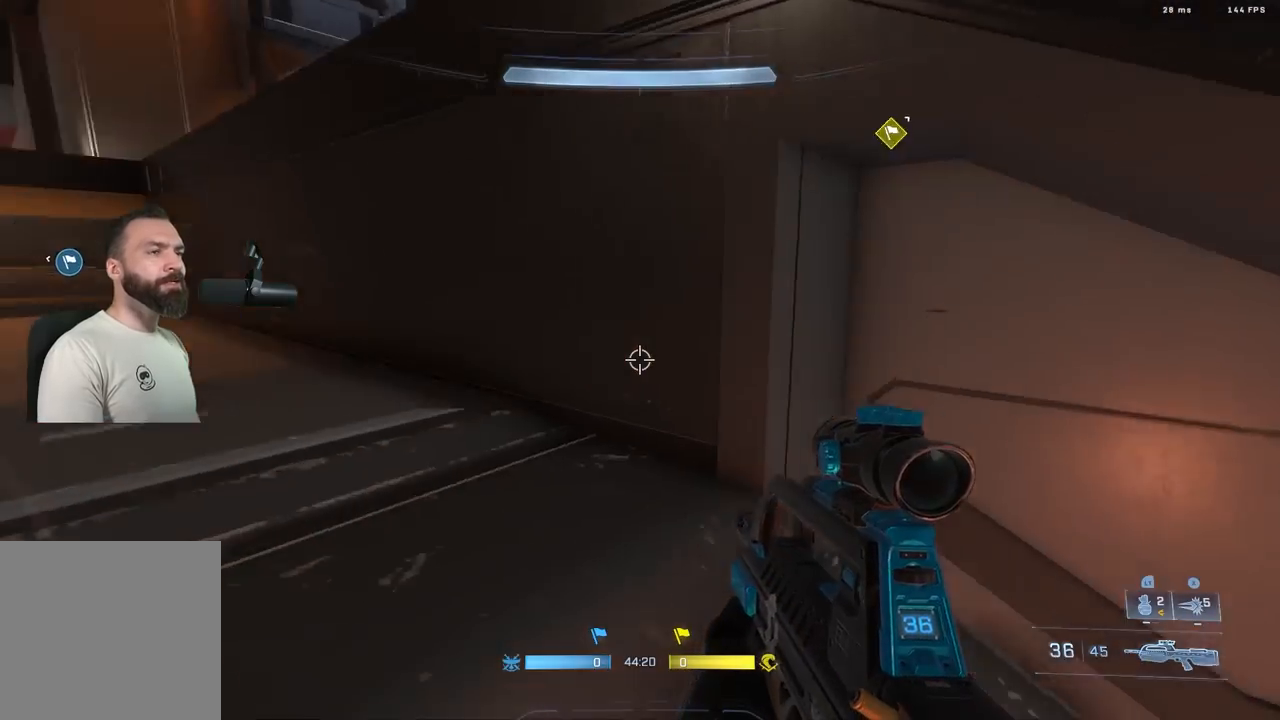
{"buttons": [], "left_stick": "up", "right_stick": "center", "events": [[50, "A", "down"], [117, "A", "up"], [167, "right_stick", "up-left"], [200, "A", "down"], [250, "A", "up"], [317, "right_stick", "center"], [400, "left_stick", "up"]]}
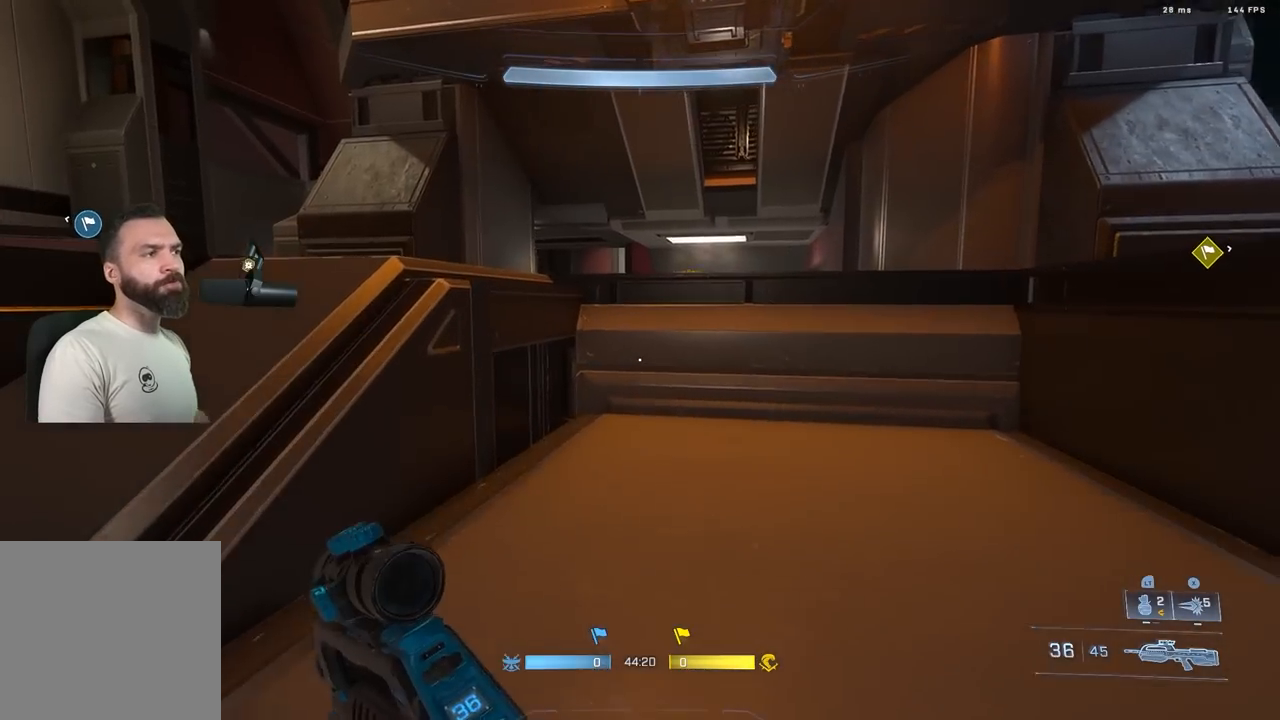
{"buttons": ["L1"], "left_stick": "up", "right_stick": "center", "events": [[467, "L1", "down"]]}
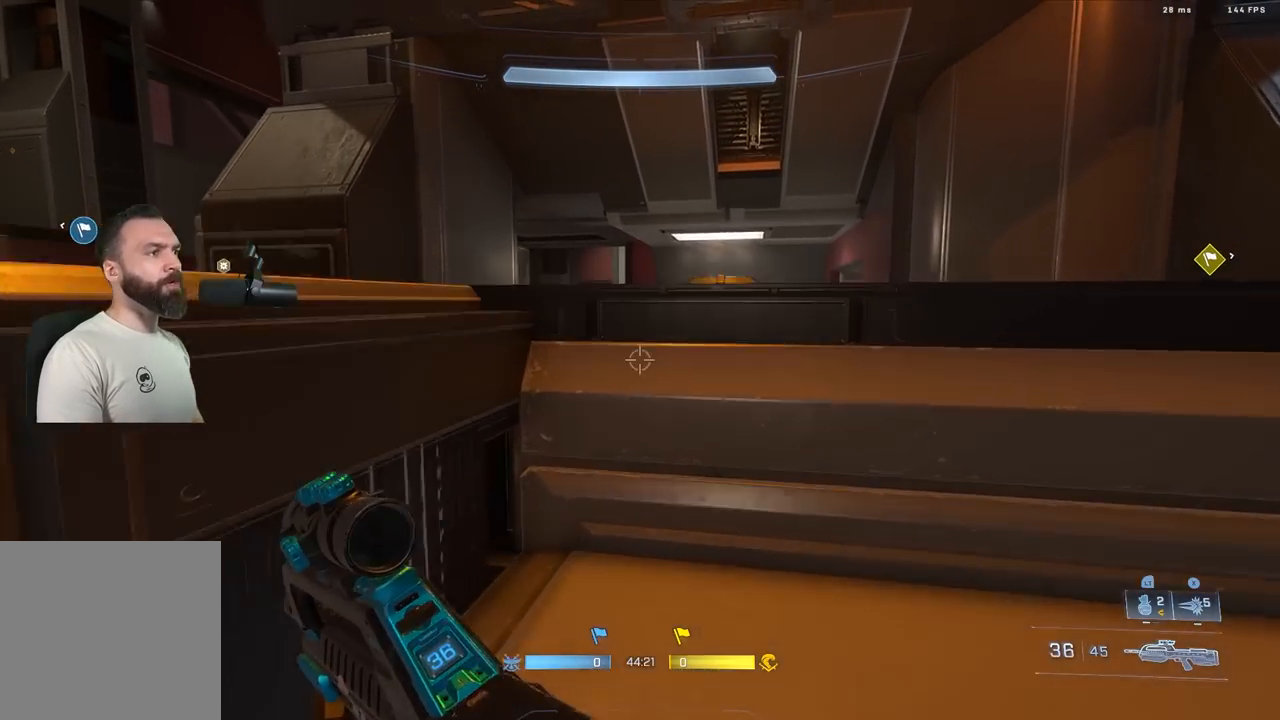
{"buttons": [], "left_stick": "up-right", "right_stick": "left", "events": [[50, "L1", "up"], [83, "right_stick", "down"], [100, "L3", "down"], [100, "left_stick", "up-right"], [217, "right_stick", "center"], [317, "L3", "up"], [333, "right_stick", "down-left"], [450, "right_stick", "center"], [500, "right_stick", "left"]]}
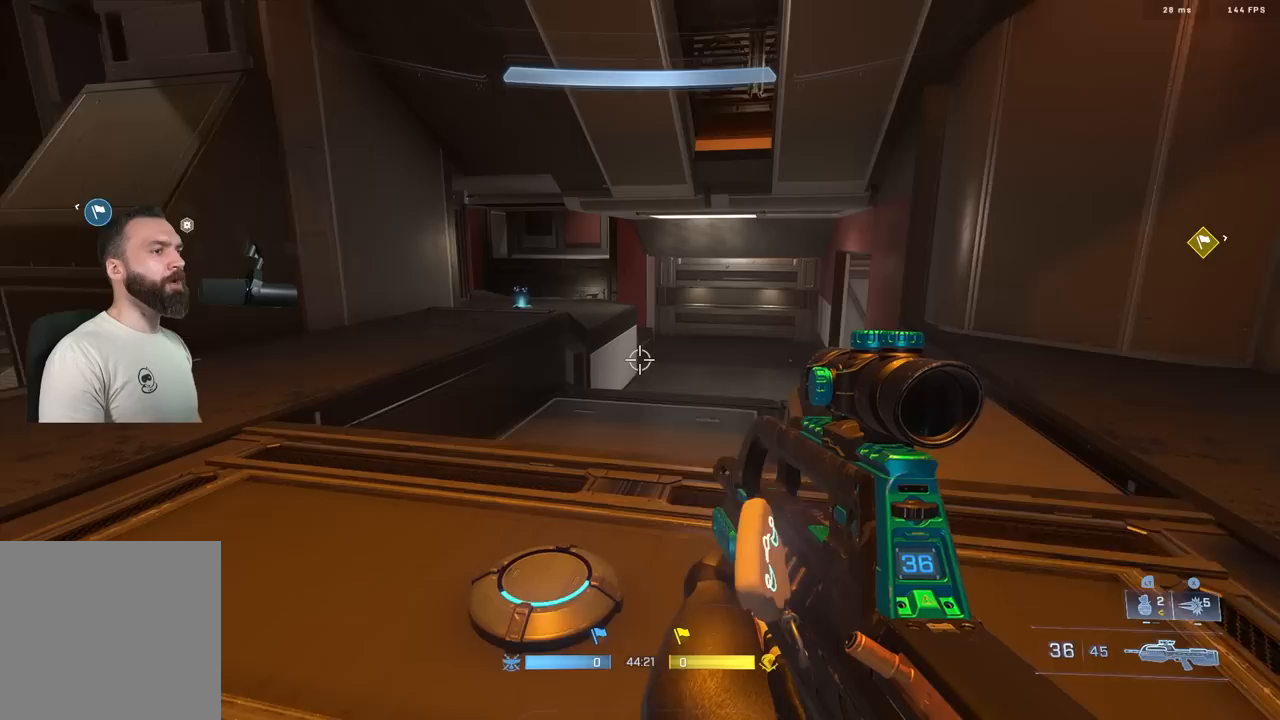
{"buttons": [], "left_stick": "up-right", "right_stick": "left", "events": [[33, "left_stick", "center"], [133, "right_stick", "center"], [200, "left_stick", "up"], [250, "right_stick", "left"], [333, "left_stick", "up-right"]]}
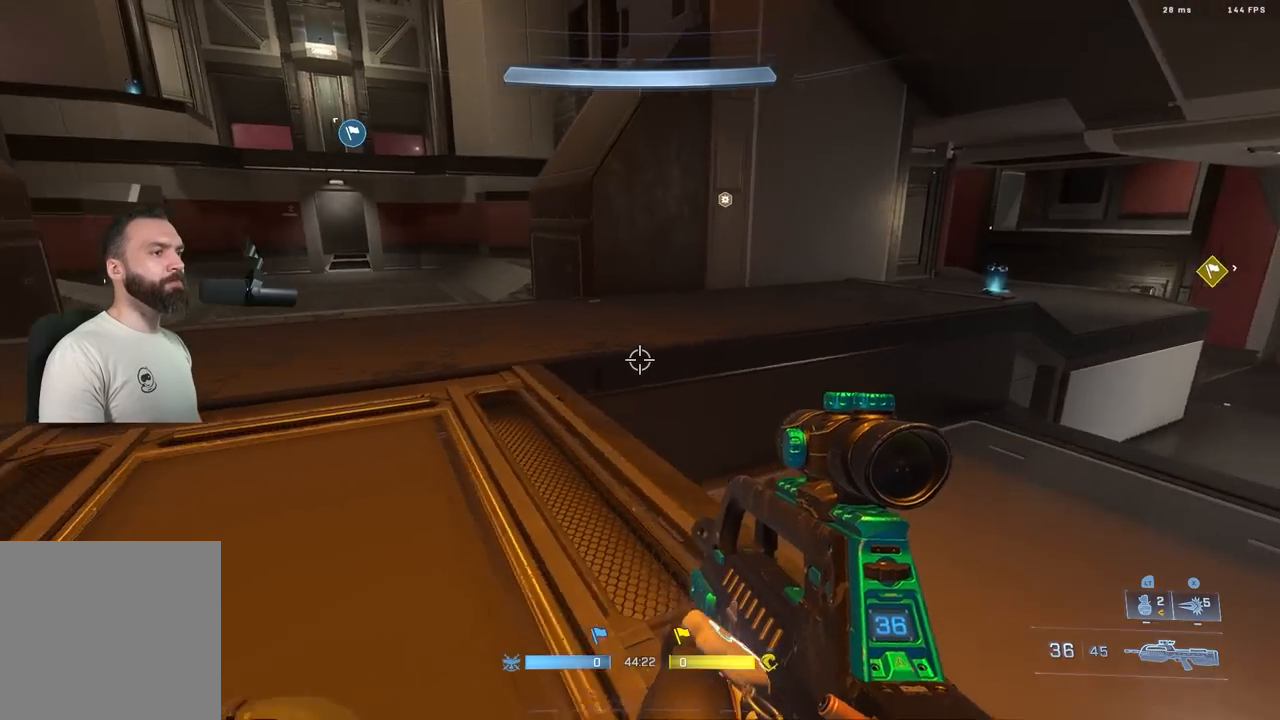
{"buttons": [], "left_stick": "center", "right_stick": "center", "events": [[133, "left_stick", "center"], [133, "right_stick", "center"], [183, "left_stick", "left"], [300, "right_stick", "right"], [350, "left_stick", "center"], [433, "left_stick", "down-right"], [467, "right_stick", "center"], [500, "left_stick", "center"]]}
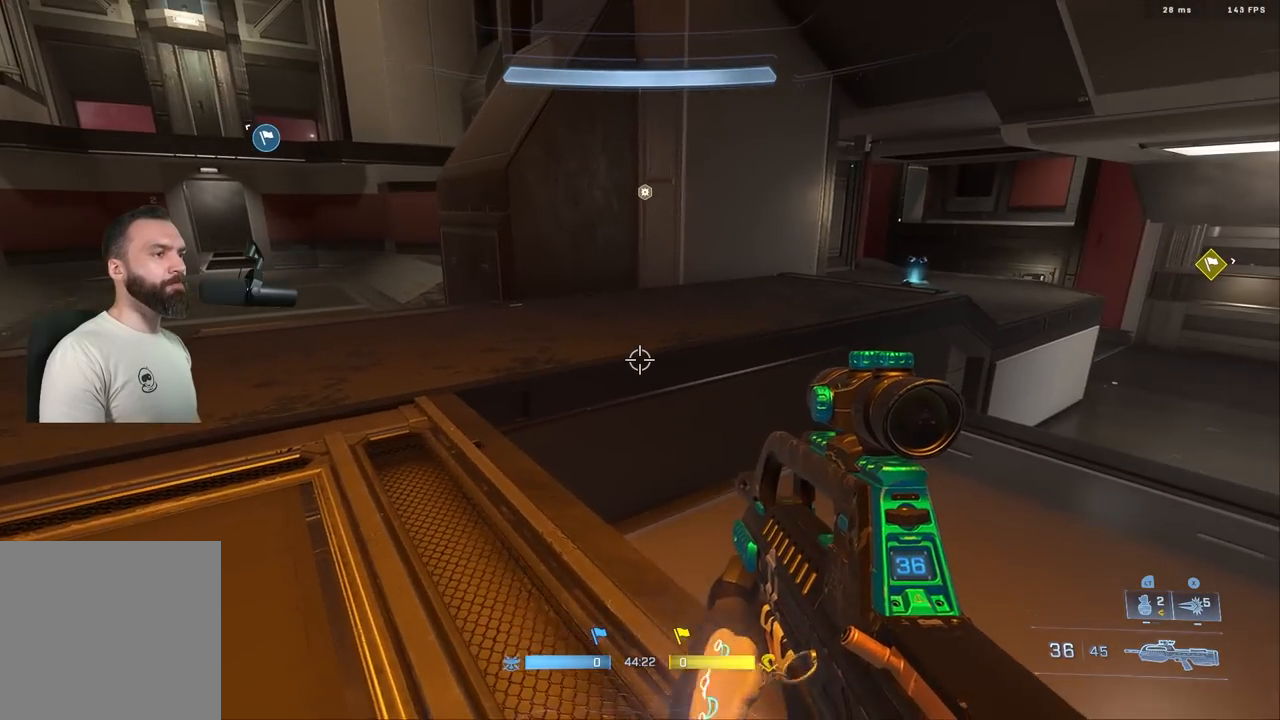
{"buttons": [], "left_stick": "up", "right_stick": "center", "events": [[17, "left_stick", "up-left"], [117, "left_stick", "right"], [317, "left_stick", "center"], [333, "right_stick", "left"], [467, "right_stick", "center"], [500, "left_stick", "up"]]}
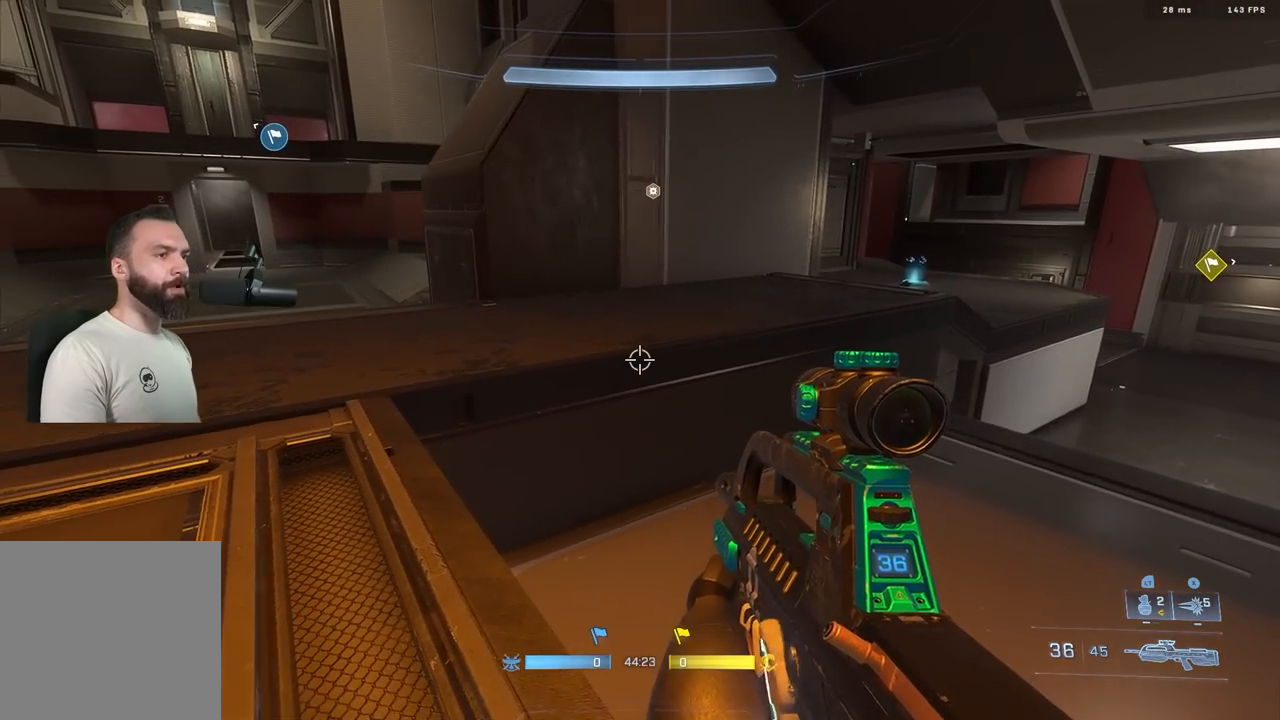
{"buttons": [], "left_stick": "down-right", "right_stick": "center", "events": [[150, "left_stick", "up-left"], [400, "left_stick", "down-right"]]}
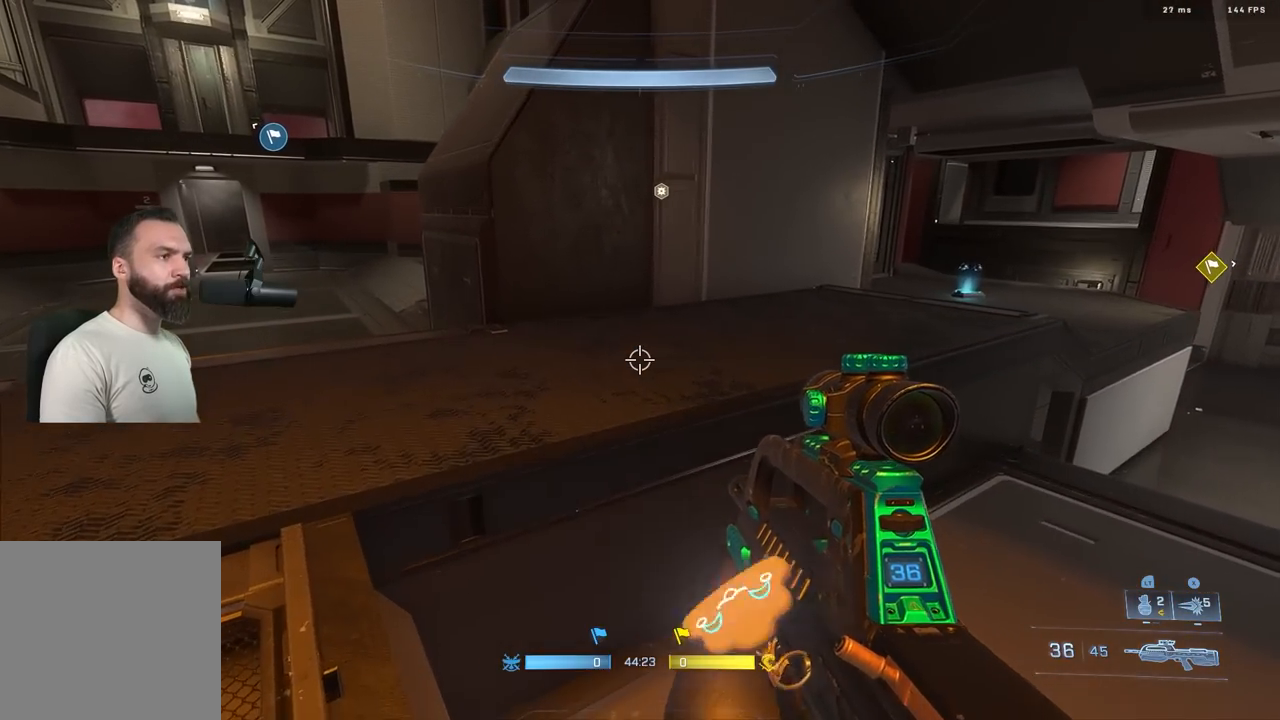
{"buttons": [], "left_stick": "up-right", "right_stick": "center", "events": [[50, "left_stick", "up"], [117, "A", "down"], [183, "A", "up"], [250, "right_stick", "right"], [350, "left_stick", "up-right"], [483, "right_stick", "center"]]}
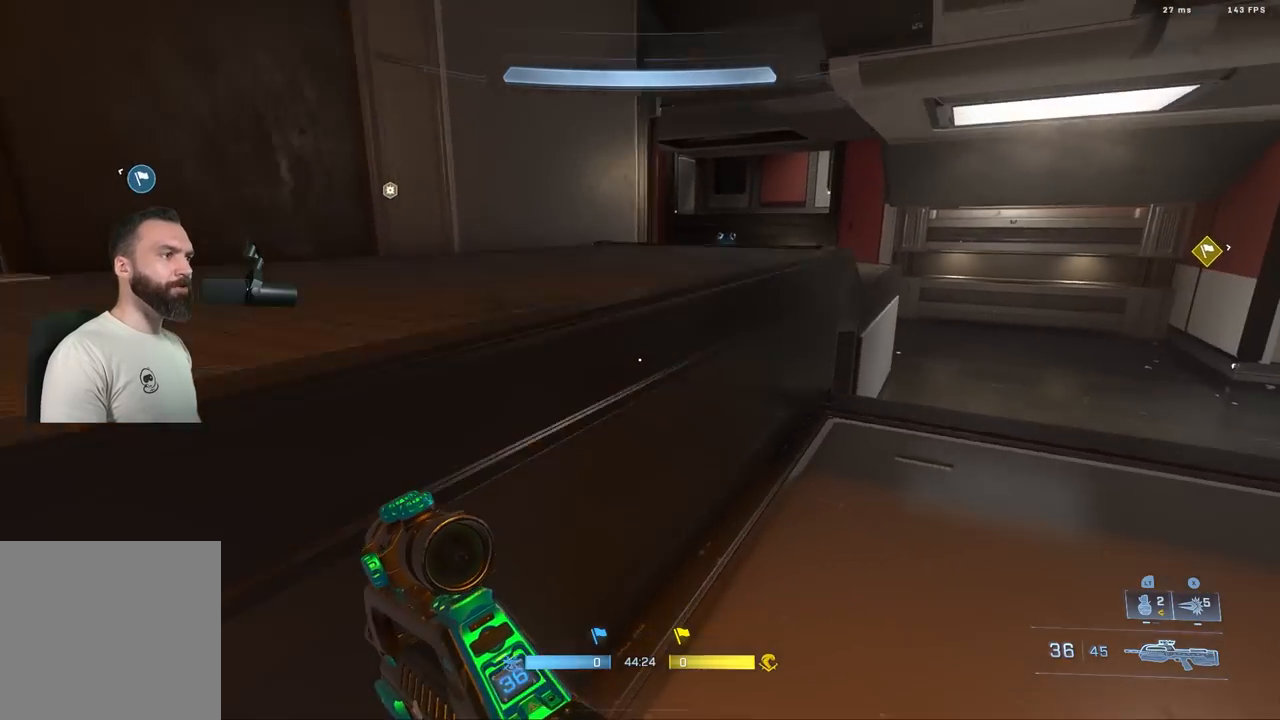
{"buttons": [], "left_stick": "up-right", "right_stick": "center", "events": [[50, "L3", "down"], [67, "right_stick", "up-right"], [150, "L3", "up"], [233, "right_stick", "center"]]}
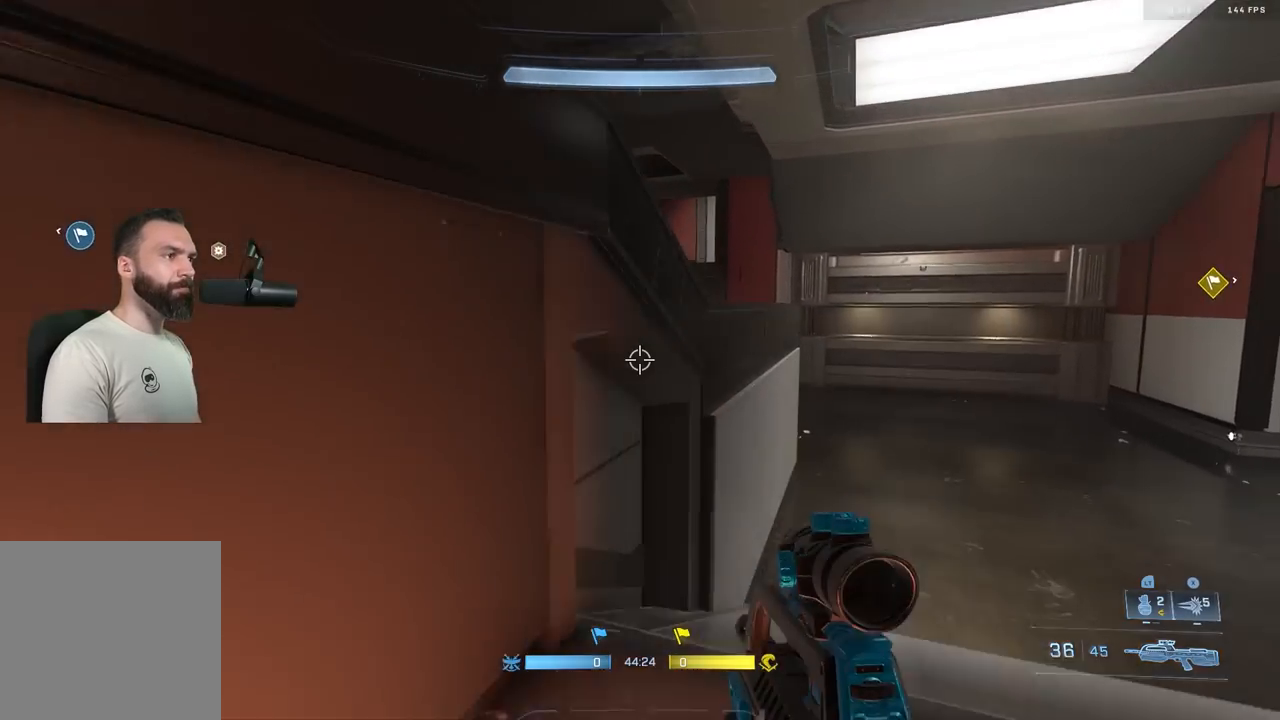
{"buttons": [], "left_stick": "right", "right_stick": "left", "events": [[50, "L1", "down"], [117, "L1", "up"], [150, "right_stick", "left"], [217, "L3", "down"], [467, "L3", "up"], [467, "left_stick", "right"]]}
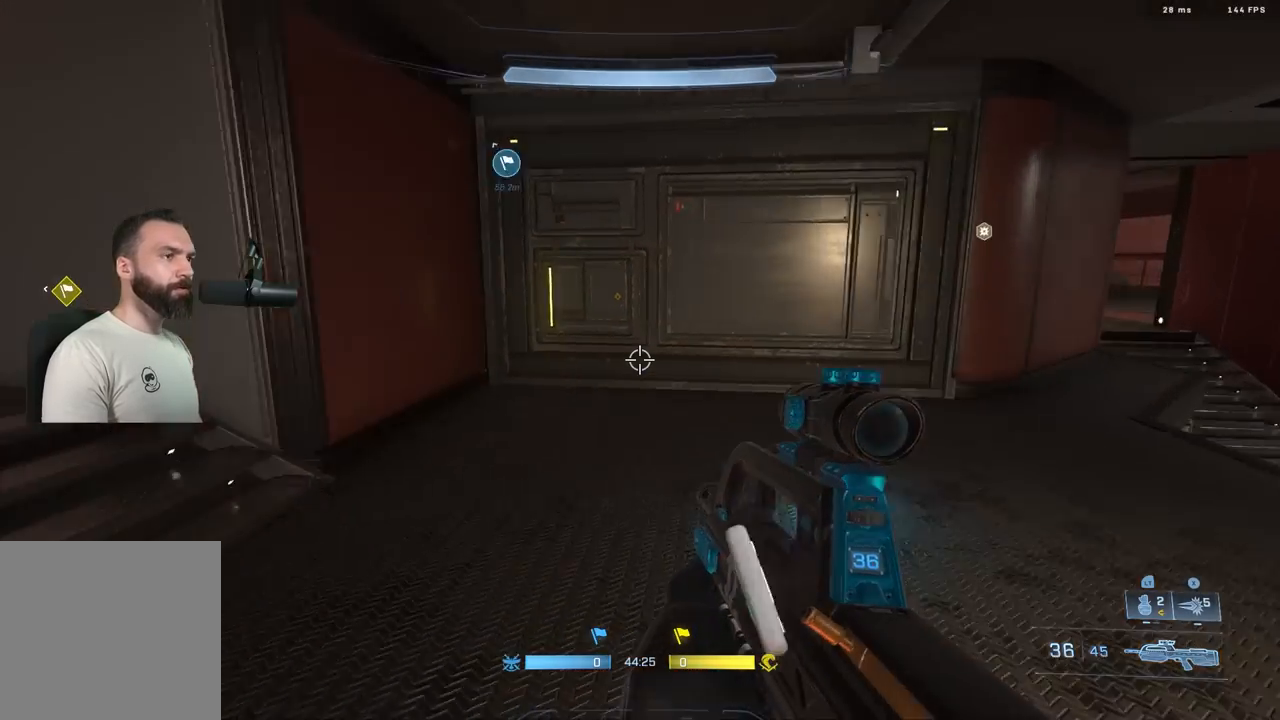
{"buttons": [], "left_stick": "down-right", "right_stick": "up-left", "events": [[100, "left_stick", "down-right"], [217, "right_stick", "up-left"]]}
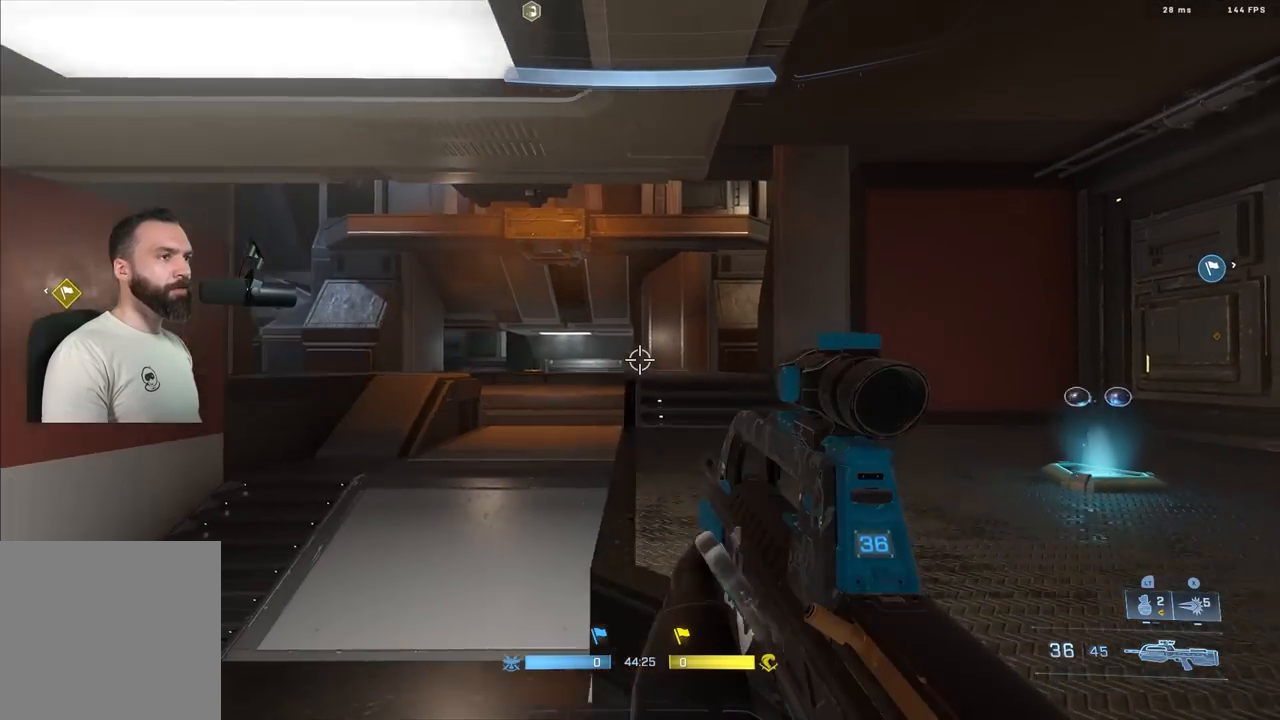
{"buttons": [], "left_stick": "down-right", "right_stick": "down", "events": [[317, "right_stick", "center"], [400, "right_stick", "down"]]}
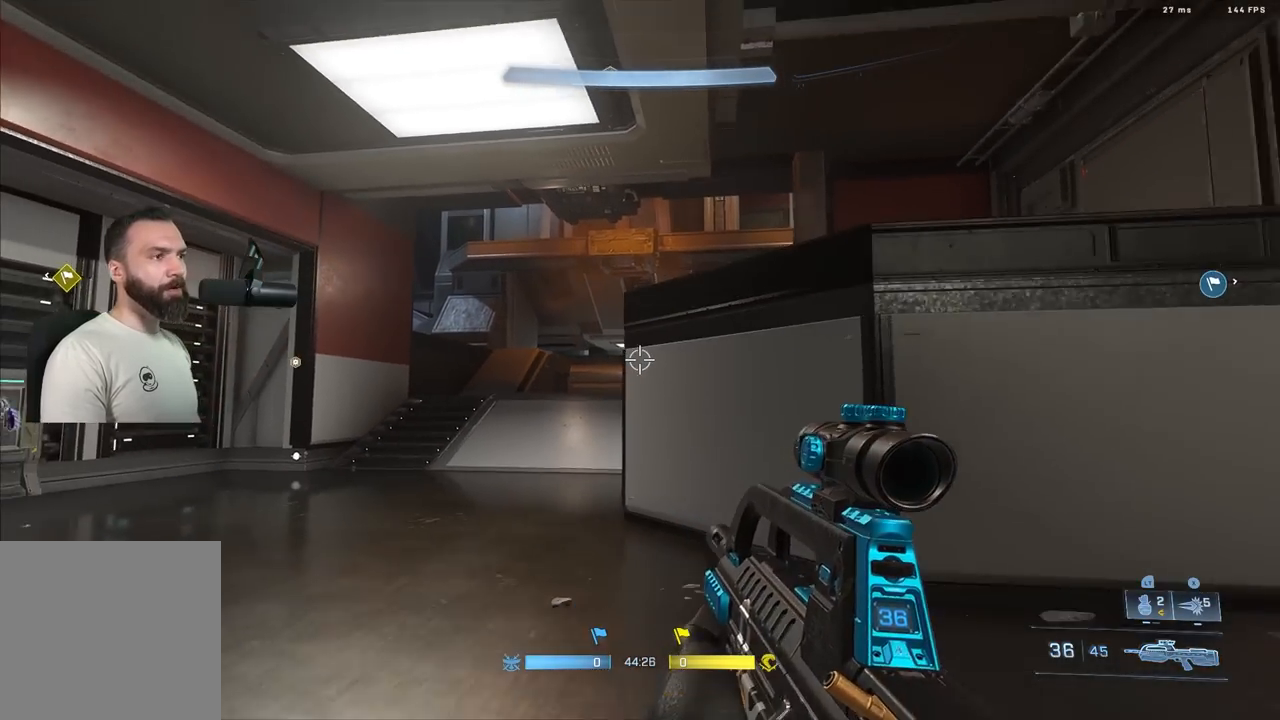
{"buttons": [], "left_stick": "down-right", "right_stick": "center", "events": [[67, "right_stick", "center"]]}
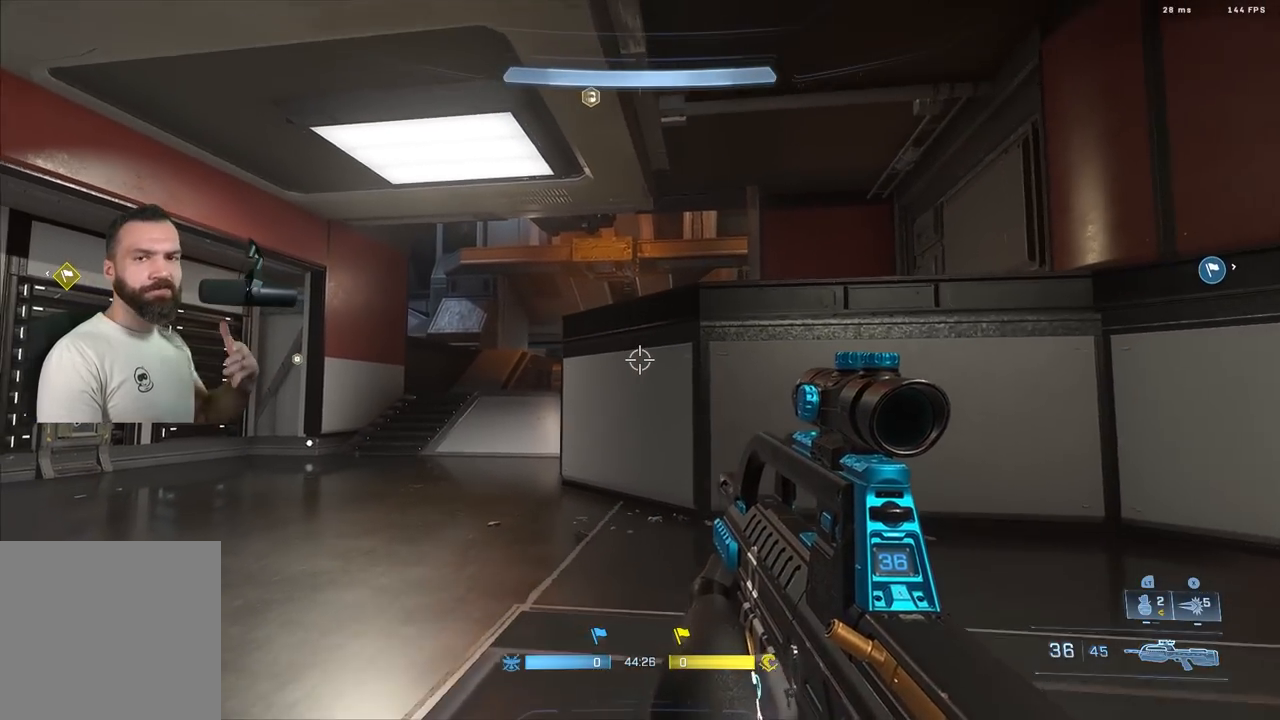
{"buttons": [], "left_stick": "up-right", "right_stick": "center", "events": [[483, "left_stick", "up-right"]]}
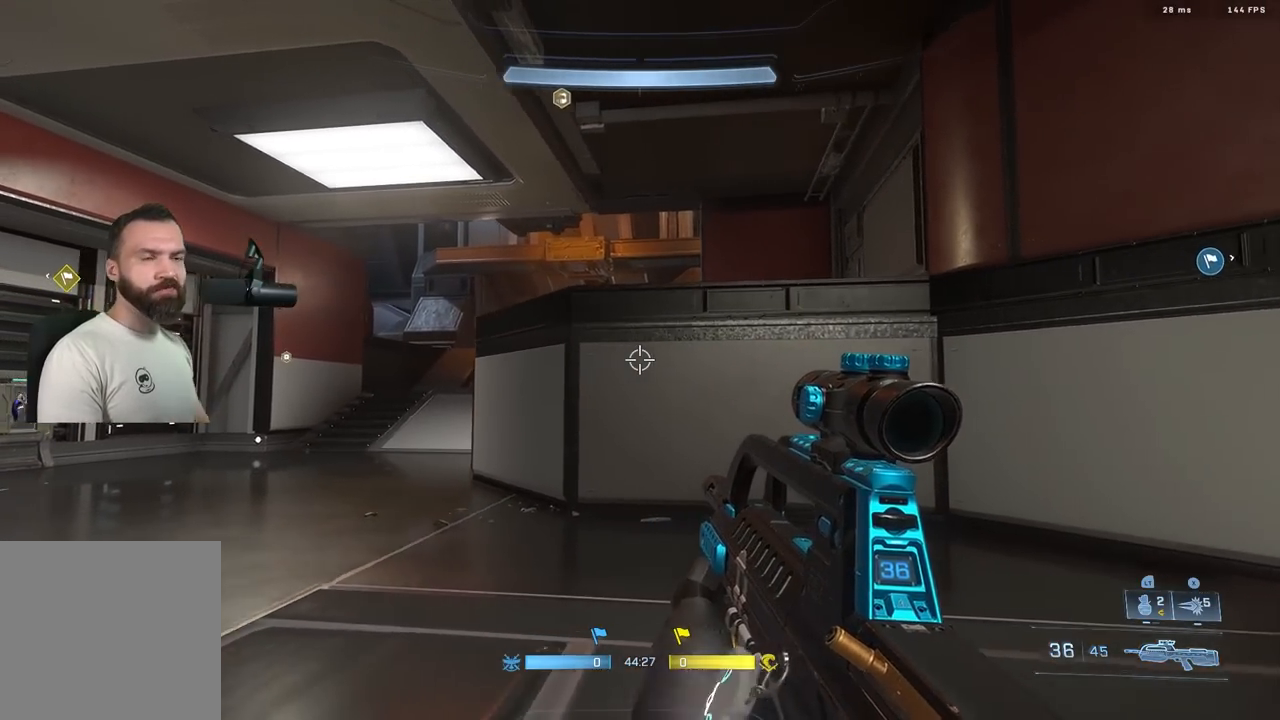
{"buttons": [], "left_stick": "up-right", "right_stick": "right", "events": [[100, "right_stick", "right"], [117, "A", "down"], [183, "A", "up"]]}
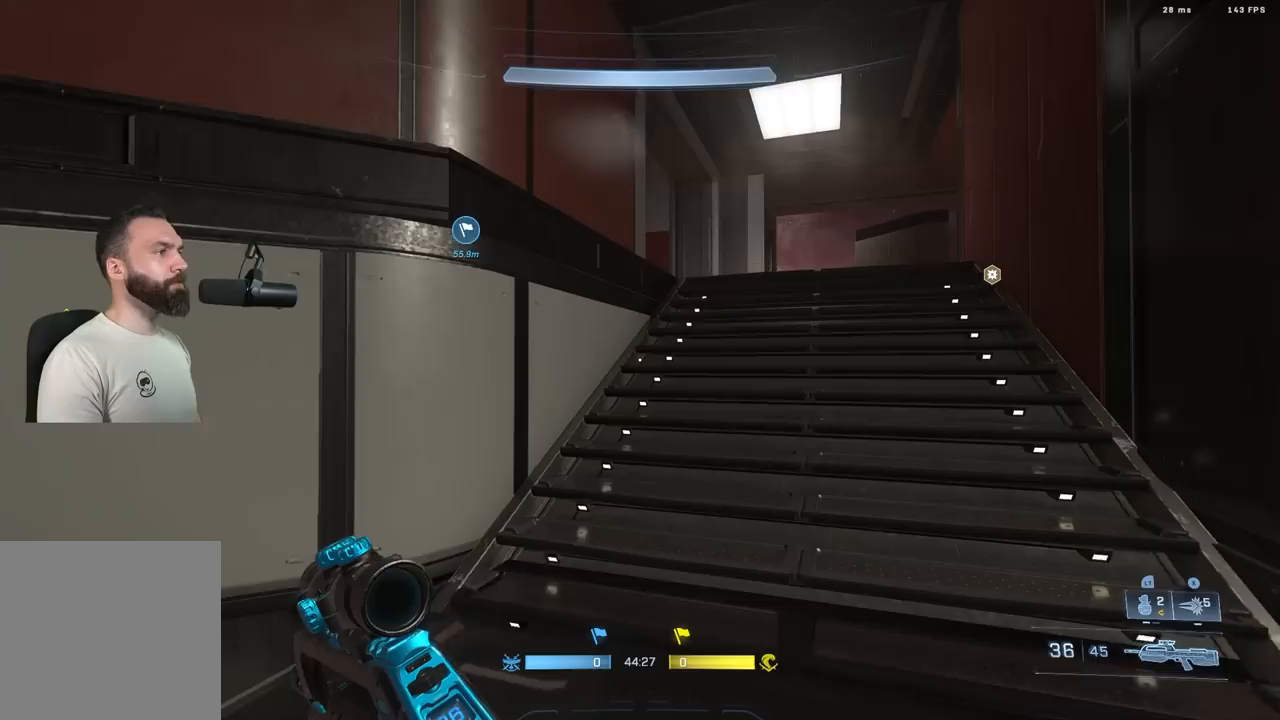
{"buttons": [], "left_stick": "up", "right_stick": "right", "events": [[50, "right_stick", "center"], [117, "right_stick", "right"], [133, "L3", "down"], [233, "L3", "up"], [233, "right_stick", "center"], [250, "left_stick", "up"], [333, "L1", "down"], [350, "right_stick", "right"], [417, "L1", "up"]]}
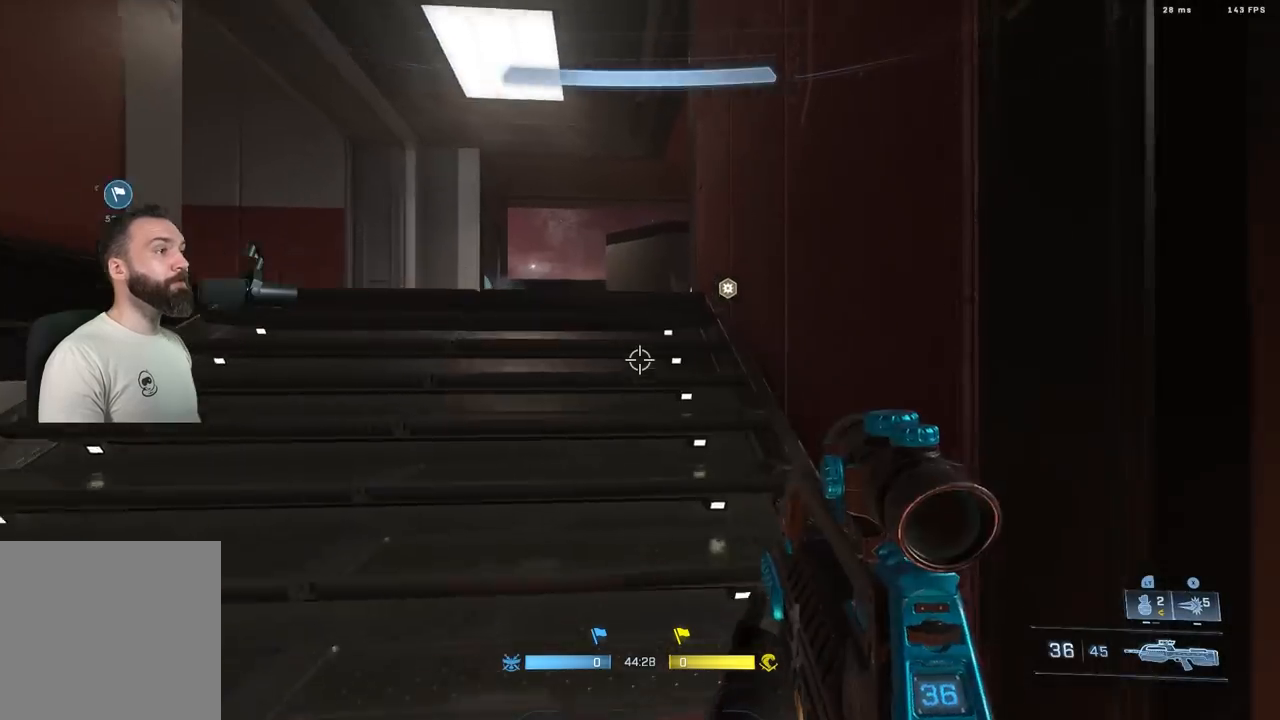
{"buttons": [], "left_stick": "right", "right_stick": "right", "events": [[100, "left_stick", "center"], [317, "left_stick", "down-right"], [483, "left_stick", "right"]]}
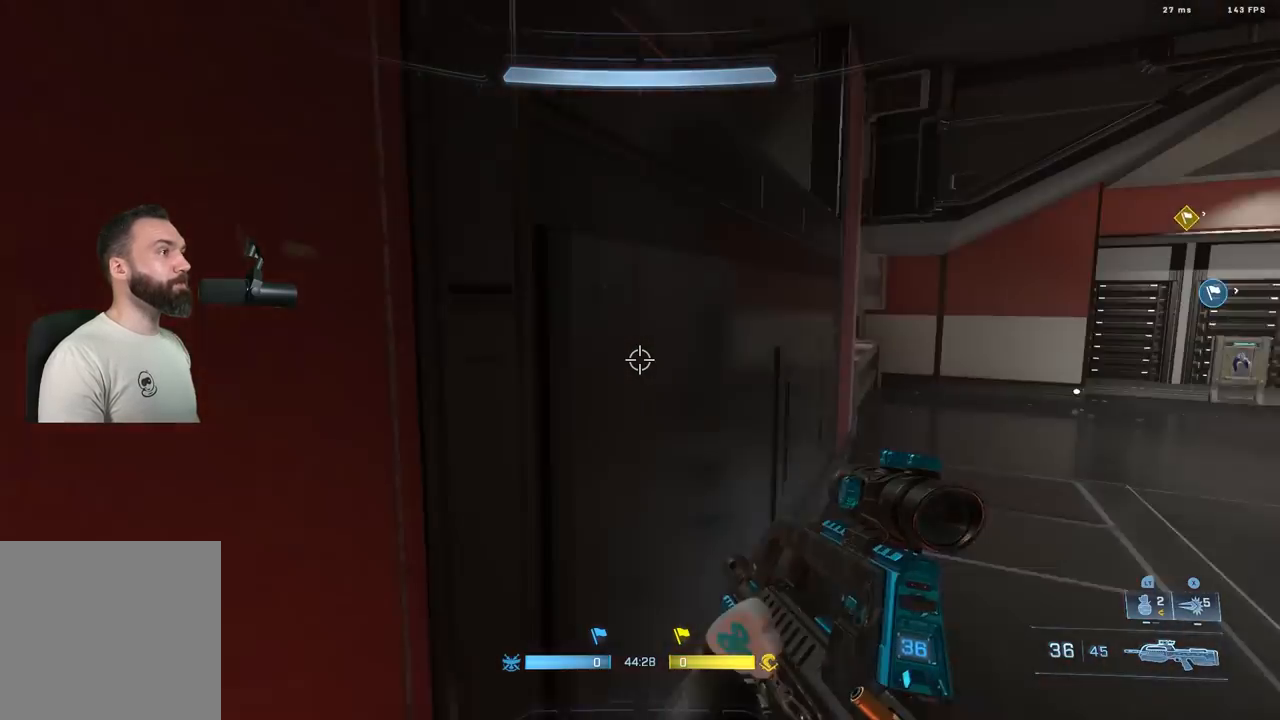
{"buttons": ["L3"], "left_stick": "up", "right_stick": "center", "events": [[33, "left_stick", "up-right"], [50, "right_stick", "center"], [133, "left_stick", "up"], [183, "right_stick", "up"], [200, "L1", "down"], [267, "L1", "up"], [300, "right_stick", "center"], [317, "L3", "down"]]}
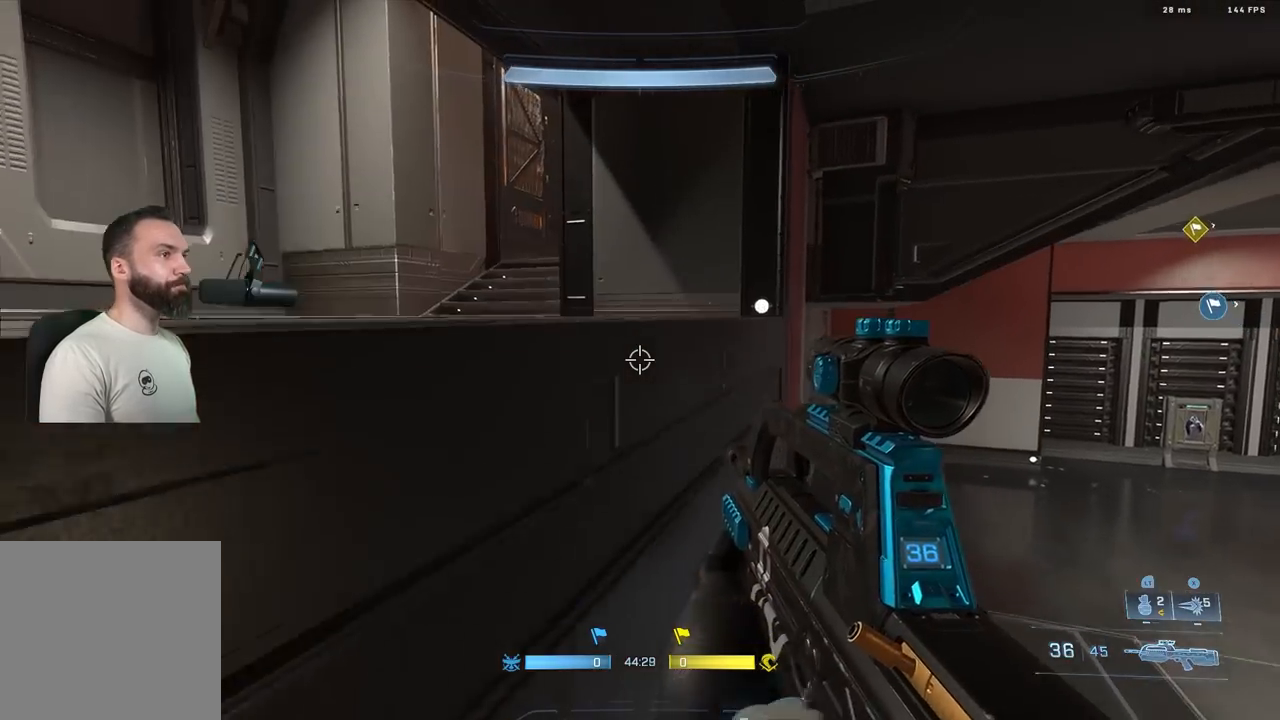
{"buttons": [], "left_stick": "center", "right_stick": "center", "events": [[83, "right_stick", "left"], [133, "L1", "down"], [233, "L1", "up"], [233, "L3", "up"], [283, "L3", "down"], [300, "L1", "down"], [367, "right_stick", "up-right"], [400, "L1", "up"], [400, "L3", "up"], [467, "left_stick", "center"], [500, "right_stick", "center"]]}
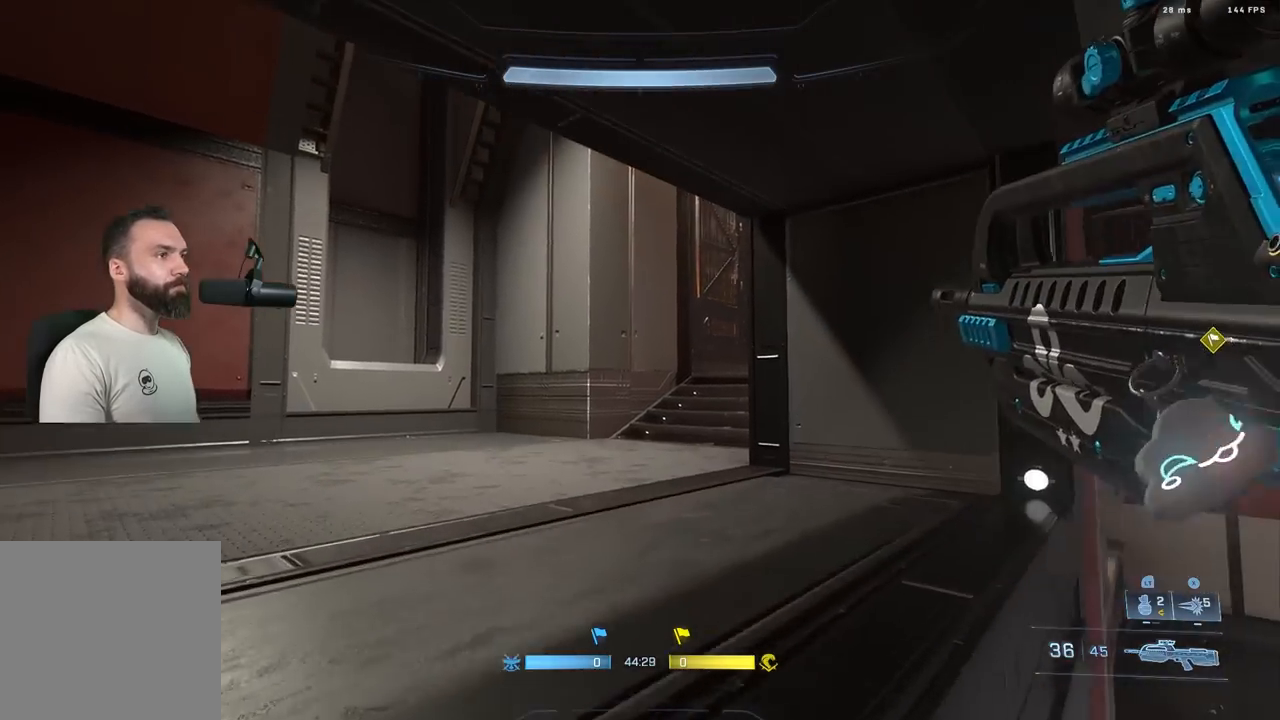
{"buttons": [], "left_stick": "up", "right_stick": "right", "events": [[83, "left_stick", "up"], [217, "right_stick", "down-right"], [267, "right_stick", "right"], [383, "A", "down"], [467, "A", "up"]]}
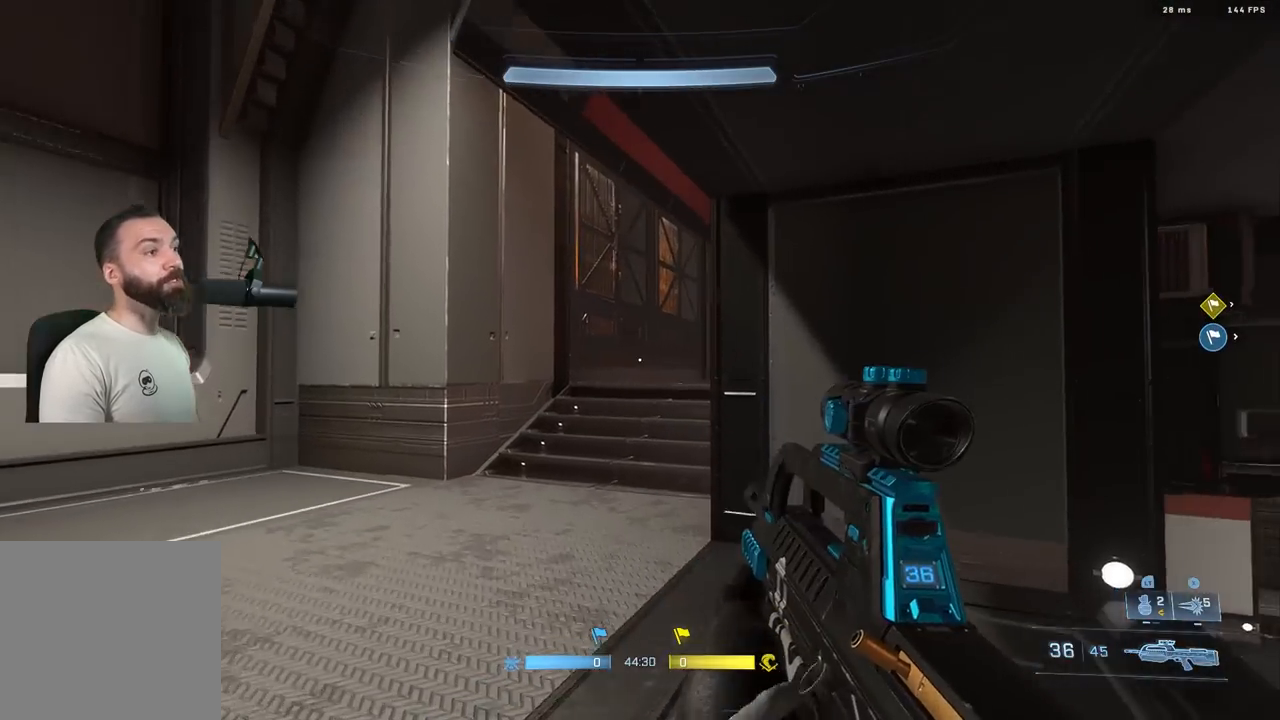
{"buttons": [], "left_stick": "up", "right_stick": "right", "events": [[33, "A", "down"], [133, "A", "up"], [133, "right_stick", "center"], [267, "L3", "down"], [267, "right_stick", "right"], [383, "L3", "up"]]}
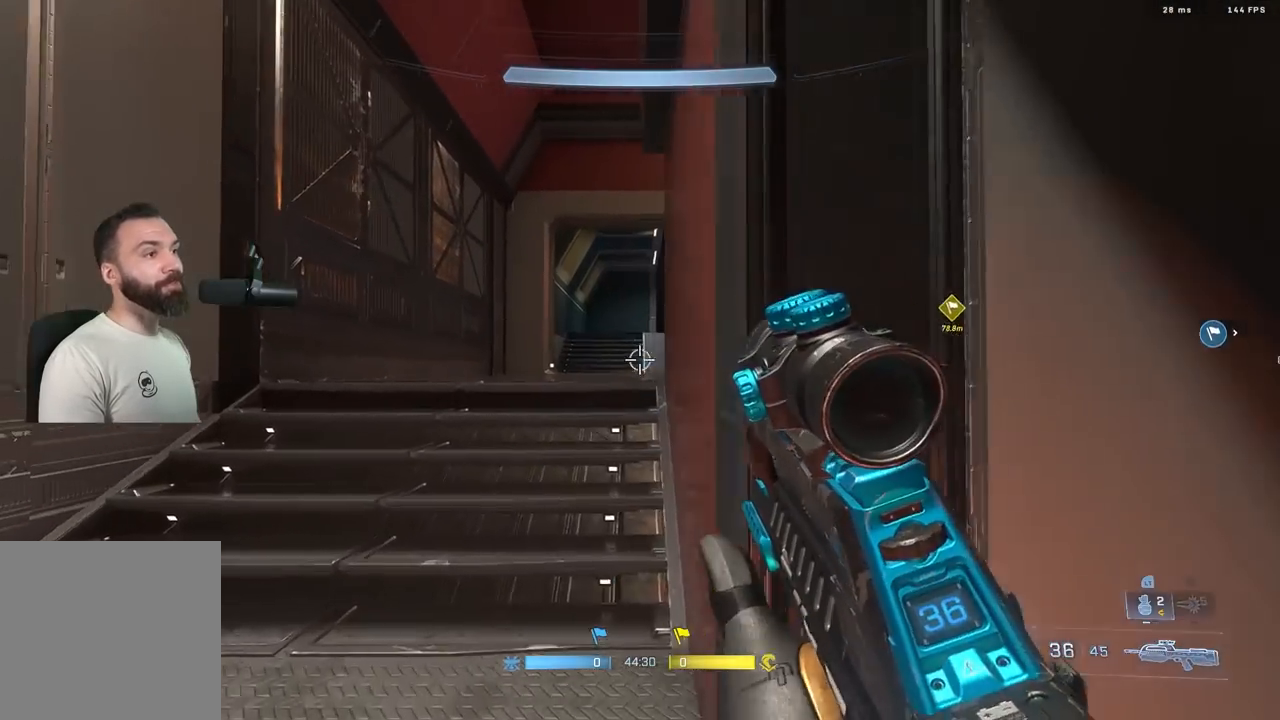
{"buttons": [], "left_stick": "up", "right_stick": "down-right", "events": [[67, "right_stick", "center"], [167, "L1", "down"], [233, "right_stick", "down"], [250, "L1", "up"], [500, "right_stick", "down-right"]]}
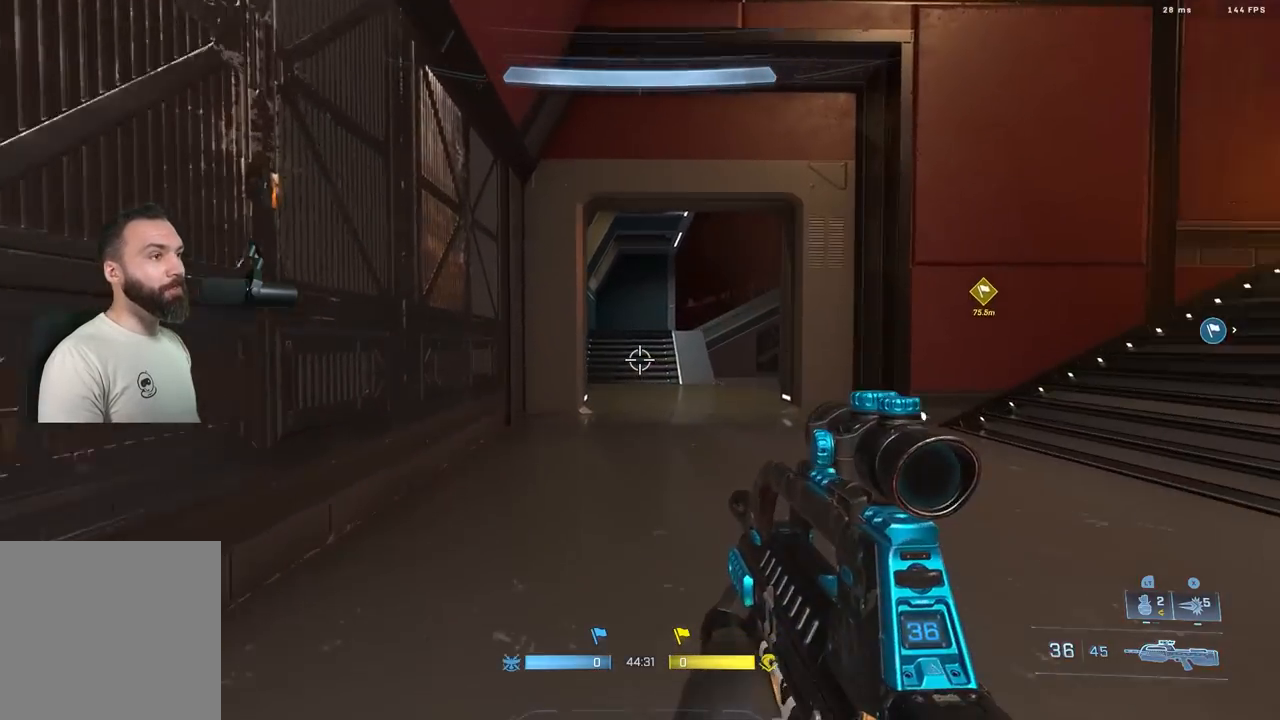
{"buttons": [], "left_stick": "up", "right_stick": "center", "events": [[200, "A", "down"], [267, "A", "up"], [350, "A", "down"], [417, "A", "up"], [417, "right_stick", "center"]]}
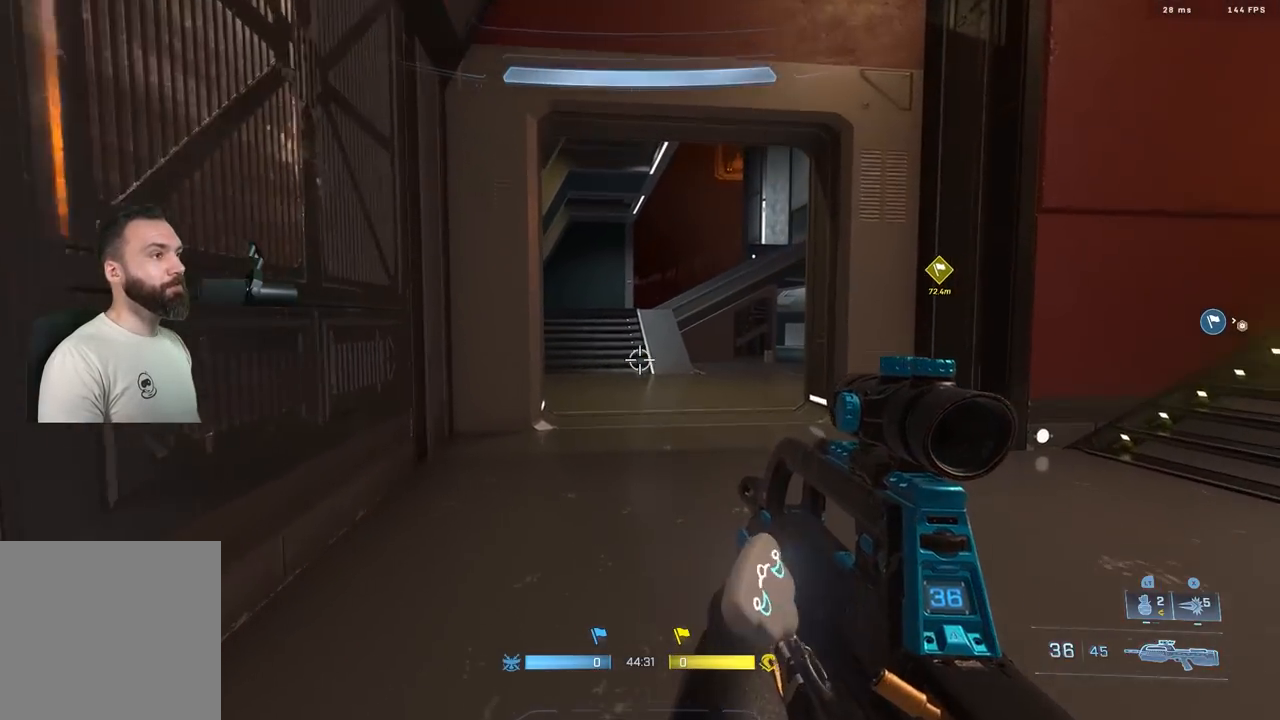
{"buttons": [], "left_stick": "up", "right_stick": "center", "events": [[150, "L3", "down"], [250, "L3", "up"]]}
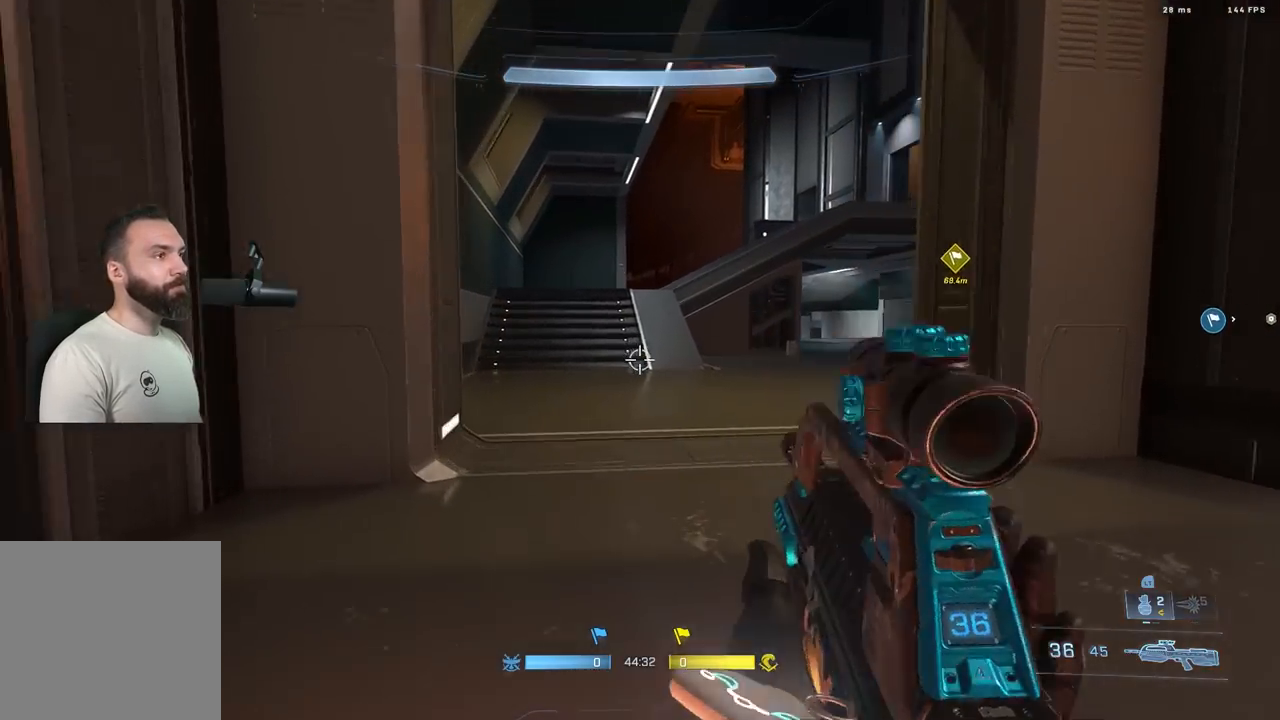
{"buttons": [], "left_stick": "up-left", "right_stick": "center", "events": [[17, "right_stick", "right"], [33, "L1", "down"], [33, "left_stick", "up-left"], [117, "L1", "up"], [267, "right_stick", "down-right"], [367, "right_stick", "center"]]}
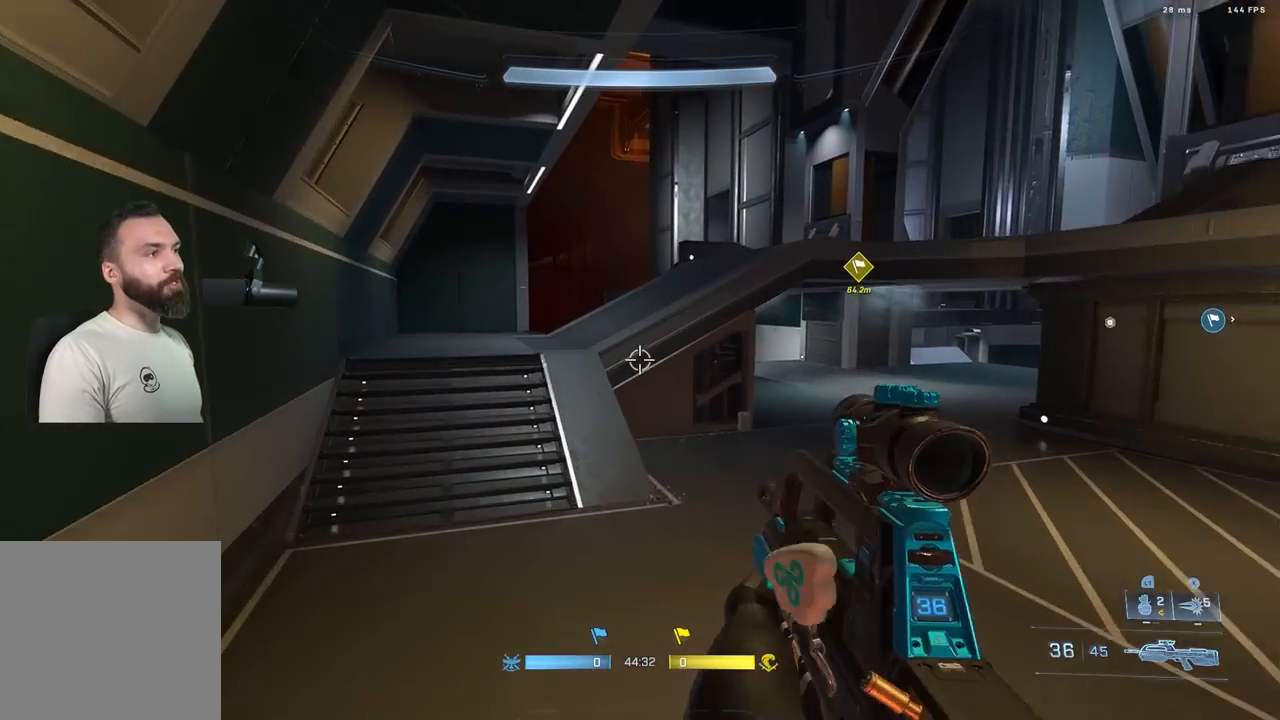
{"buttons": [], "left_stick": "up-left", "right_stick": "center", "events": [[17, "right_stick", "right"], [183, "right_stick", "center"], [283, "A", "down"], [383, "A", "up"]]}